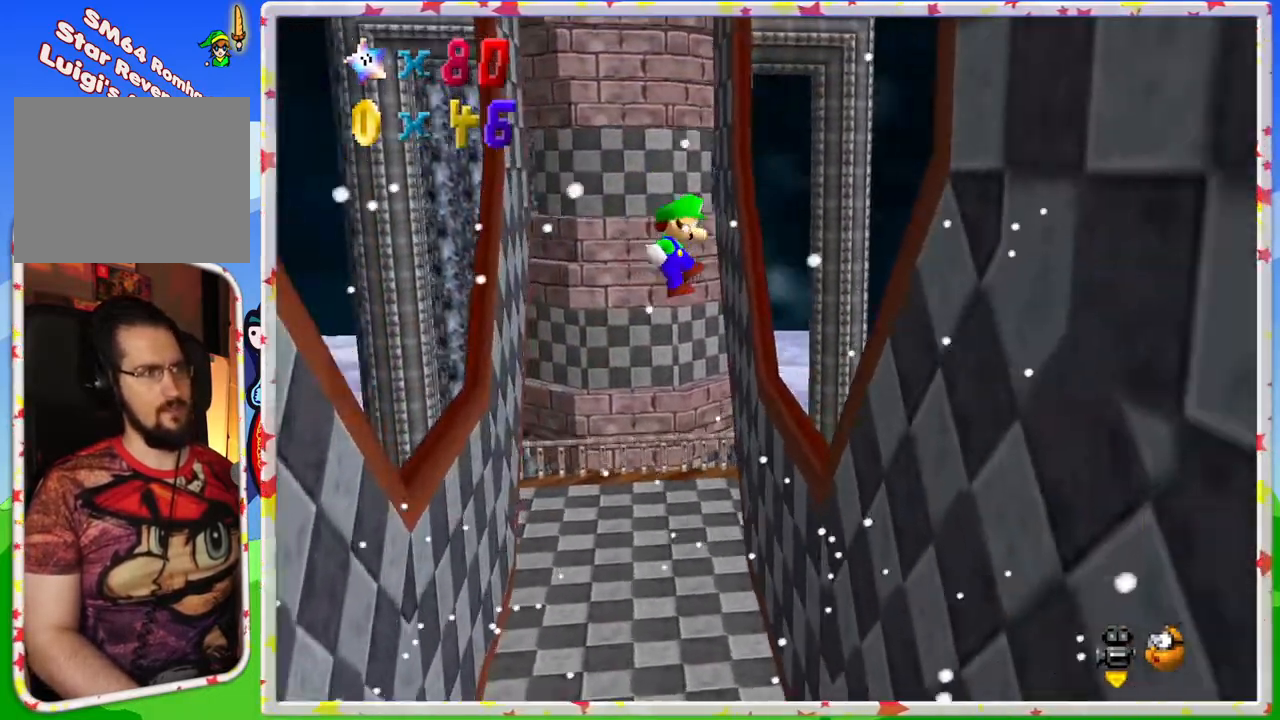
Gameplay with a controller (Nintendo layout); each line is a JSON object with the inputs held at the frame after it. "events" lists button and stick changes between this image and that frame as [ms after this image, input, new state], when the widget could be followed in between. Not read: L3 R3.
{"buttons": ["A"], "left_stick": "down-left", "events": [[150, "A", "up"], [217, "left_stick", "down-right"], [333, "A", "down"], [400, "left_stick", "down-left"]]}
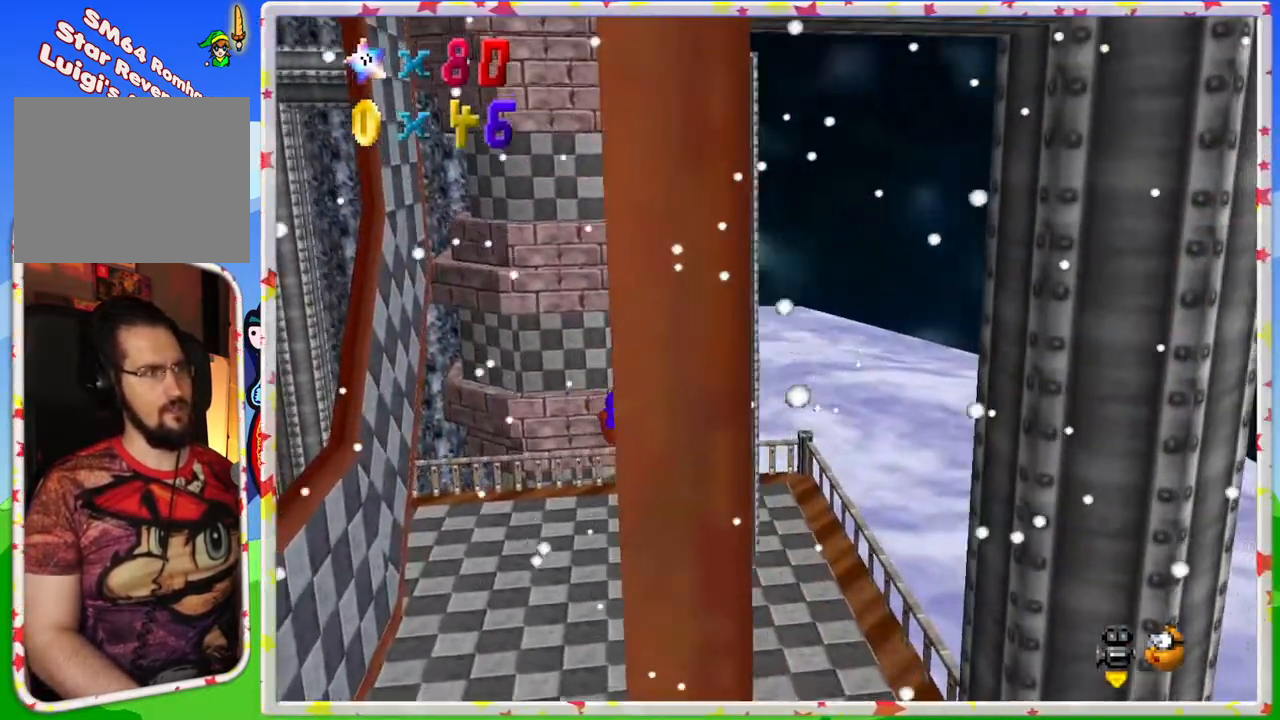
{"buttons": [], "left_stick": "center", "events": [[233, "A", "up"], [267, "left_stick", "center"]]}
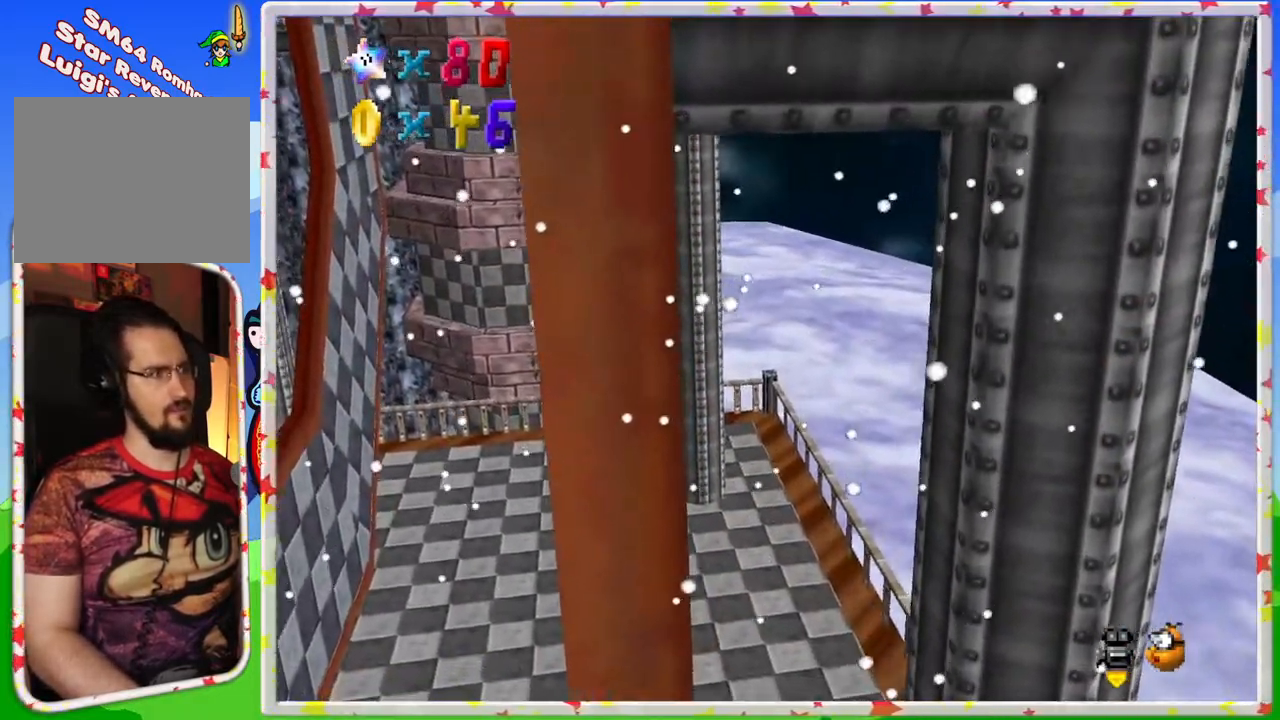
{"buttons": [], "left_stick": "up-left", "events": [[17, "C_RIGHT", "down"], [133, "C_RIGHT", "up"], [467, "left_stick", "up-left"]]}
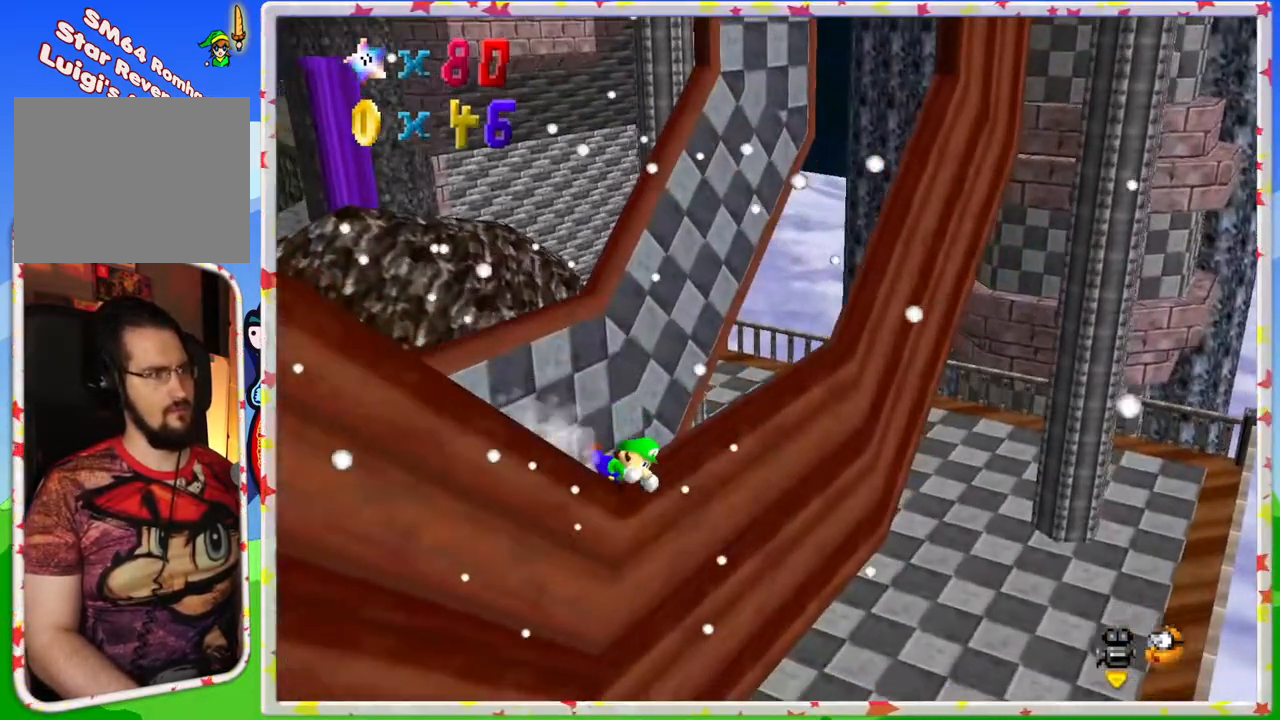
{"buttons": [], "left_stick": "center", "events": [[17, "left_stick", "left"], [150, "left_stick", "center"], [283, "A", "down"], [483, "A", "up"]]}
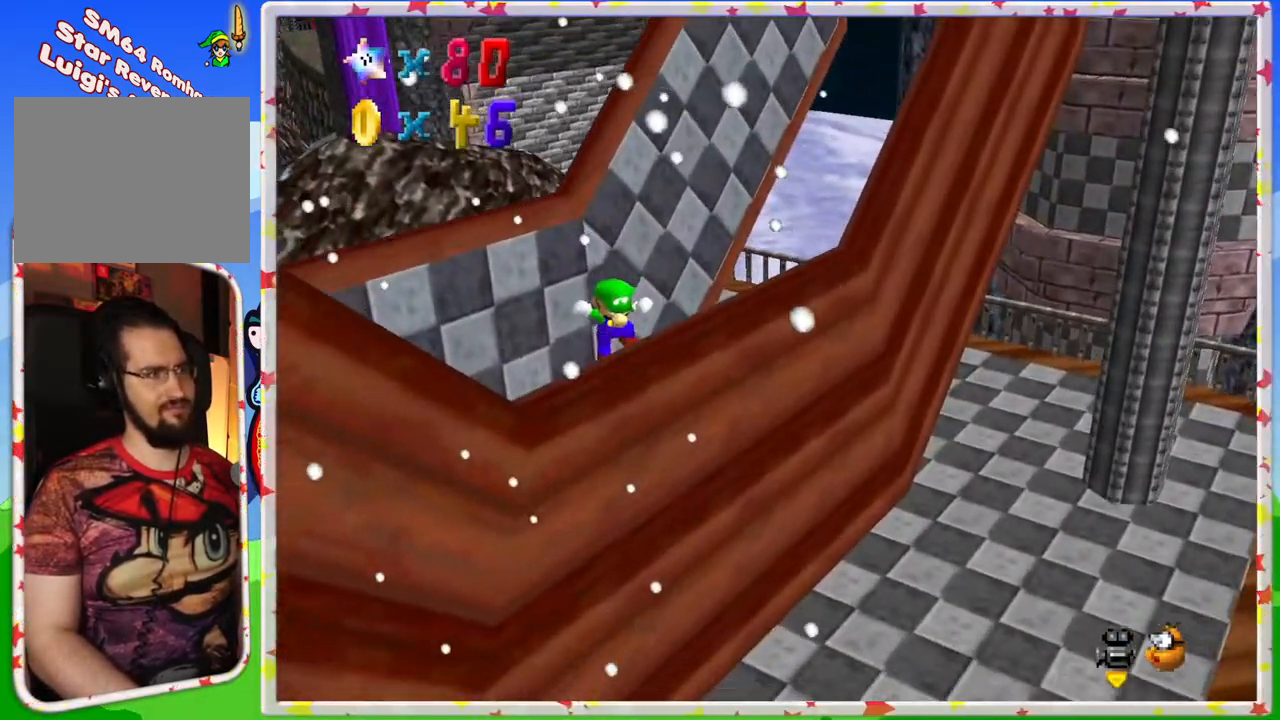
{"buttons": [], "left_stick": "down", "events": [[167, "left_stick", "left"], [300, "C_LEFT", "down"], [417, "left_stick", "down"], [433, "C_LEFT", "up"]]}
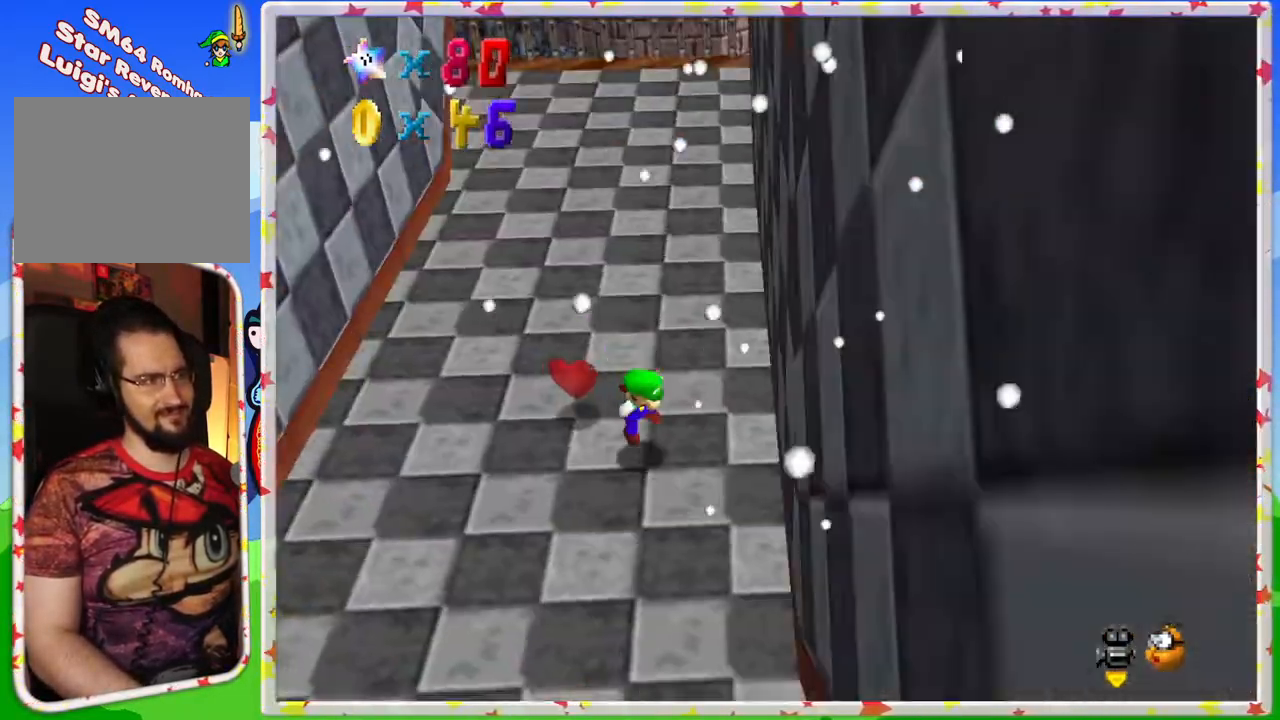
{"buttons": [], "left_stick": "down", "events": [[100, "left_stick", "down-left"], [167, "C_RIGHT", "down"], [200, "C_RIGHT", "up"], [450, "left_stick", "down"]]}
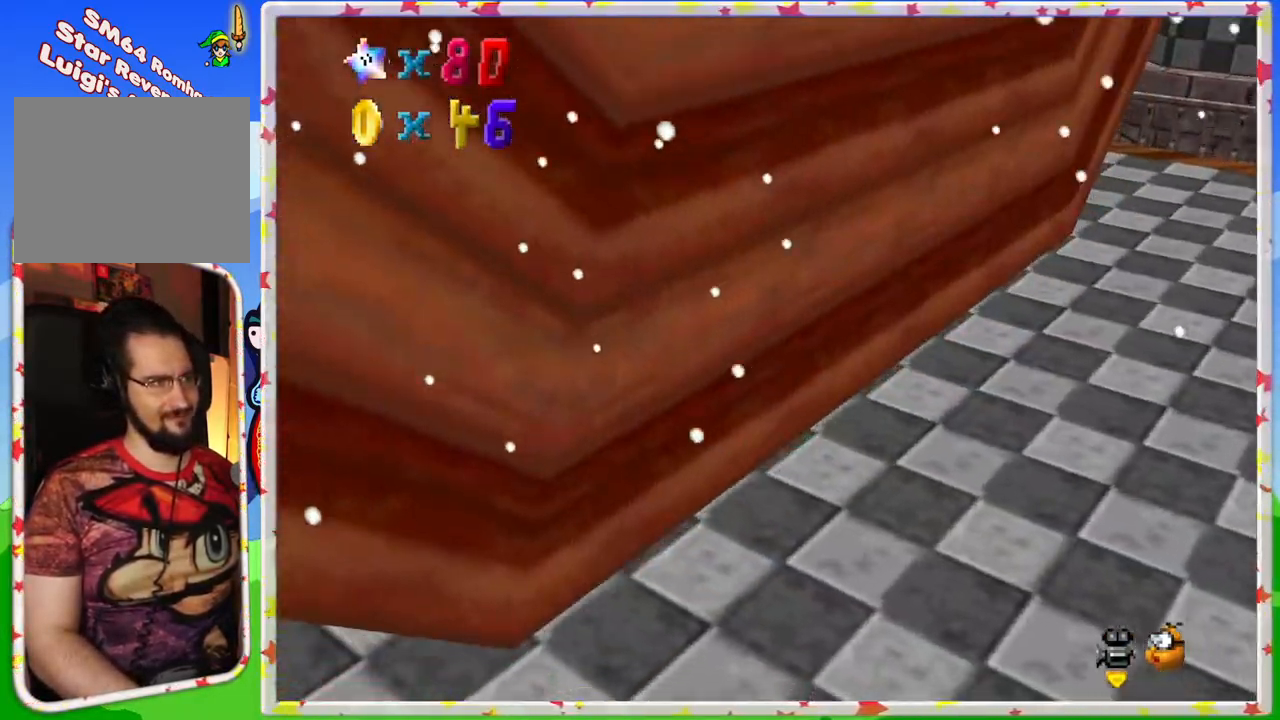
{"buttons": [], "left_stick": "left", "events": [[50, "C_LEFT", "down"], [133, "left_stick", "down-left"], [150, "C_LEFT", "up"], [483, "left_stick", "left"]]}
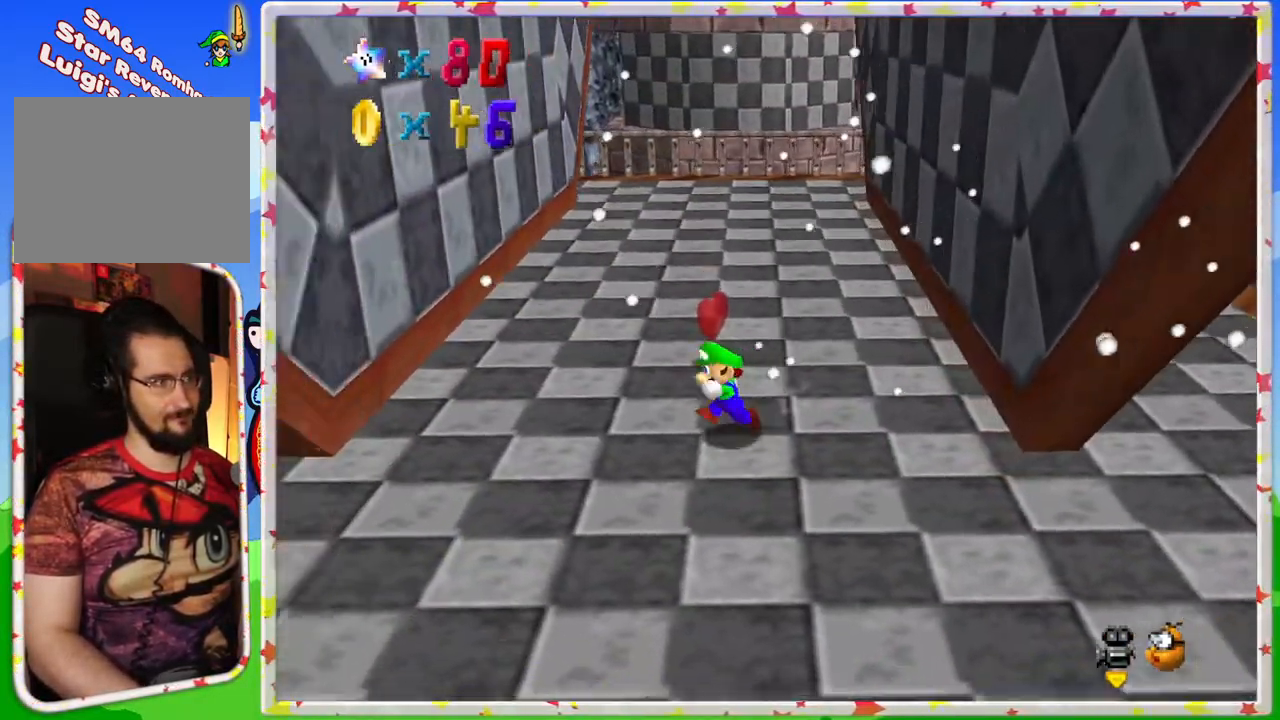
{"buttons": [], "left_stick": "right", "events": [[100, "left_stick", "down-left"], [367, "left_stick", "right"]]}
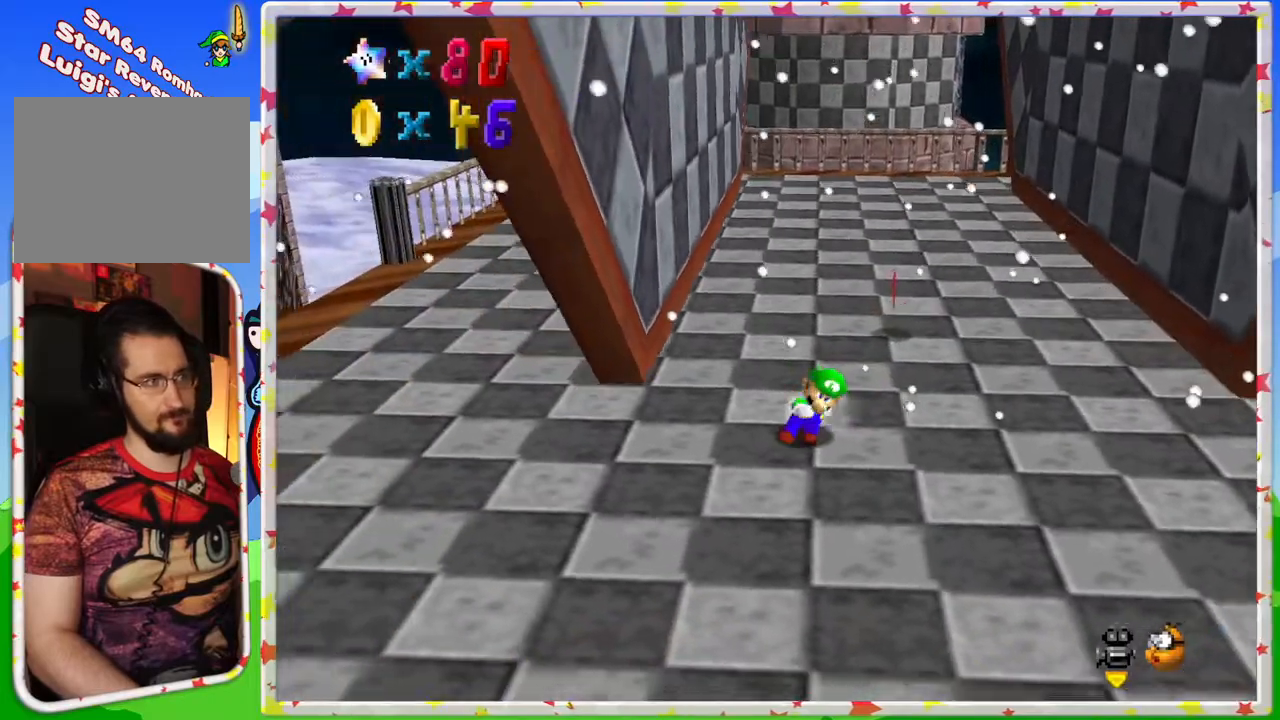
{"buttons": ["A"], "left_stick": "down-right", "events": [[317, "left_stick", "down-right"], [417, "A", "down"]]}
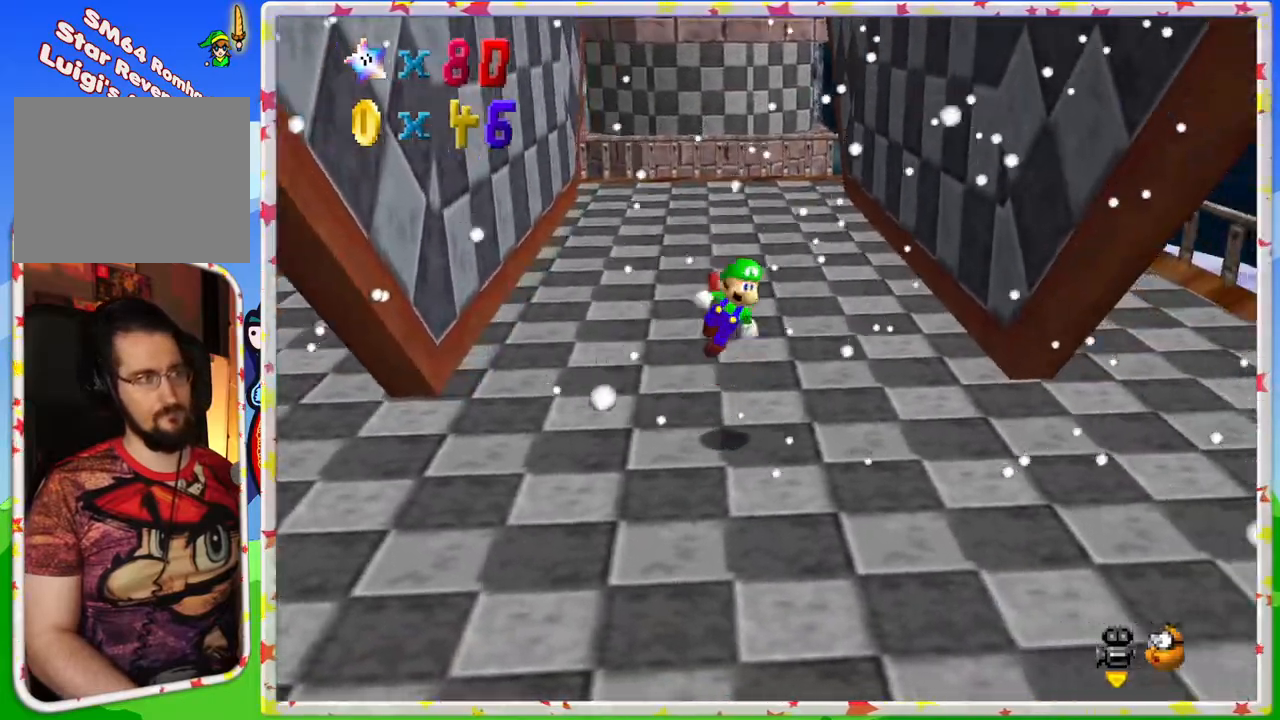
{"buttons": [], "left_stick": "down-right", "events": [[450, "A", "up"]]}
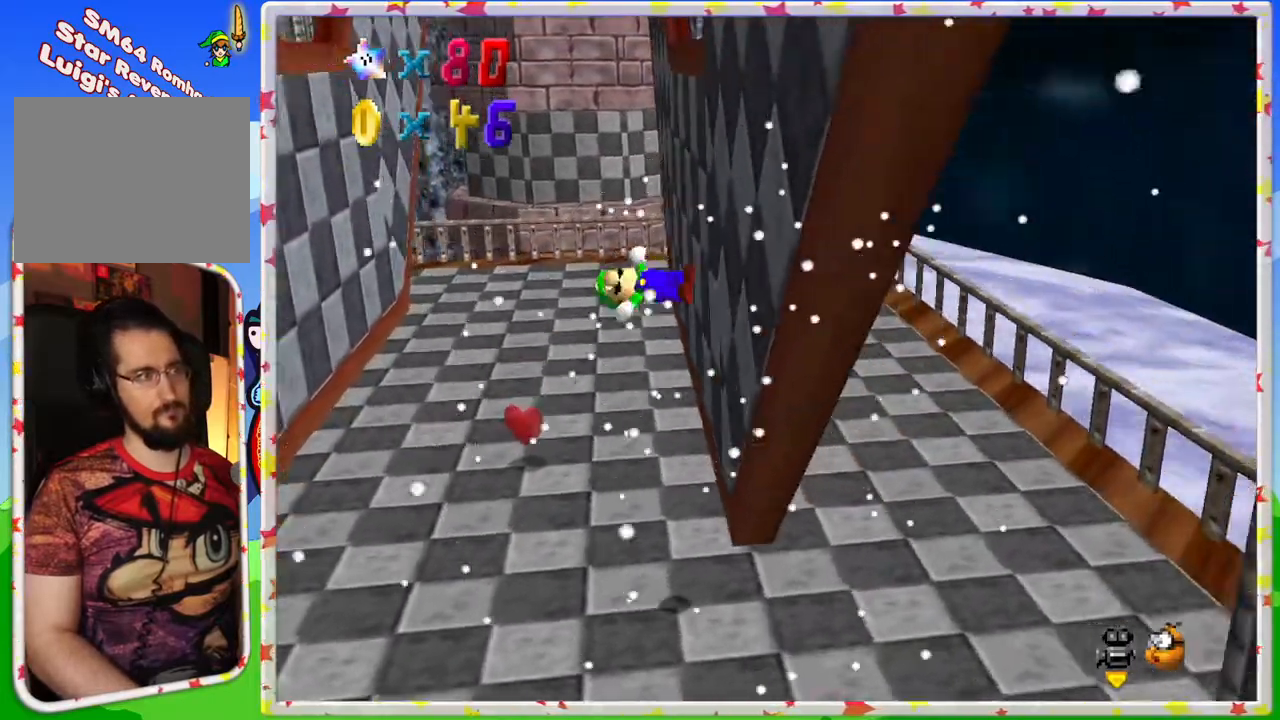
{"buttons": ["A"], "left_stick": "up-left", "events": [[117, "left_stick", "up-left"], [133, "A", "down"]]}
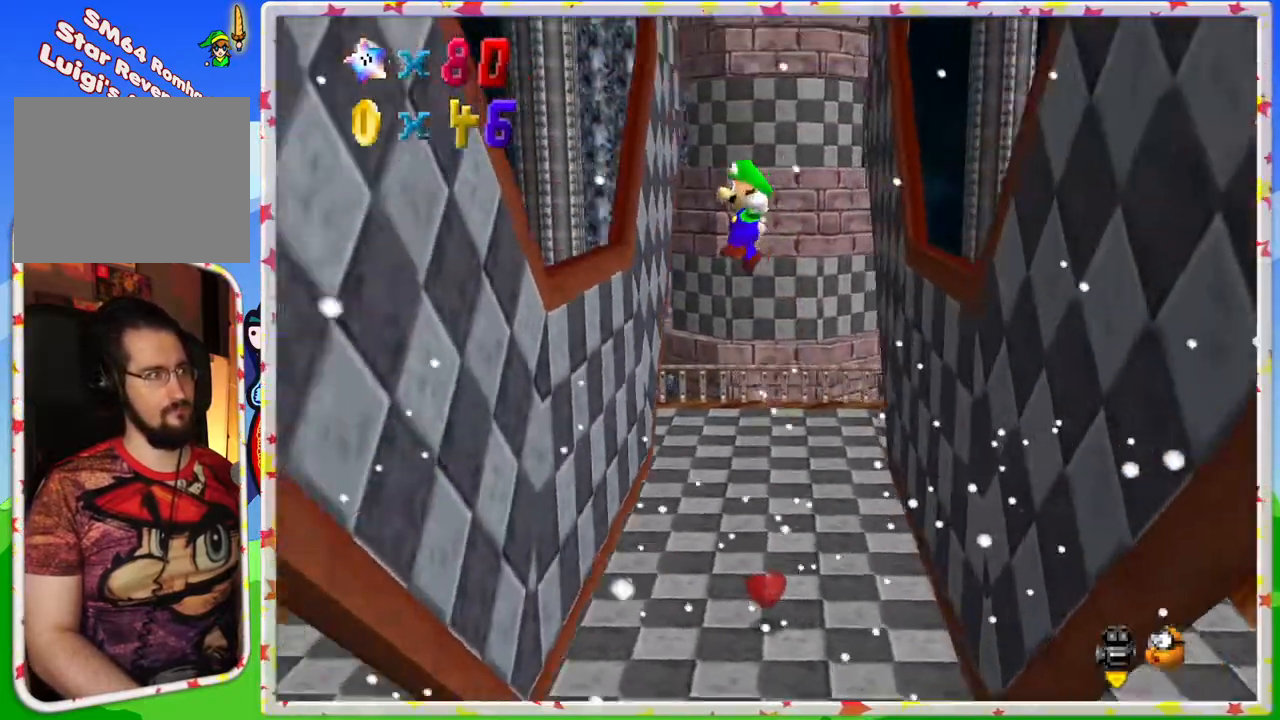
{"buttons": ["A"], "left_stick": "down-right", "events": [[250, "A", "up"], [400, "A", "down"], [450, "left_stick", "down-right"]]}
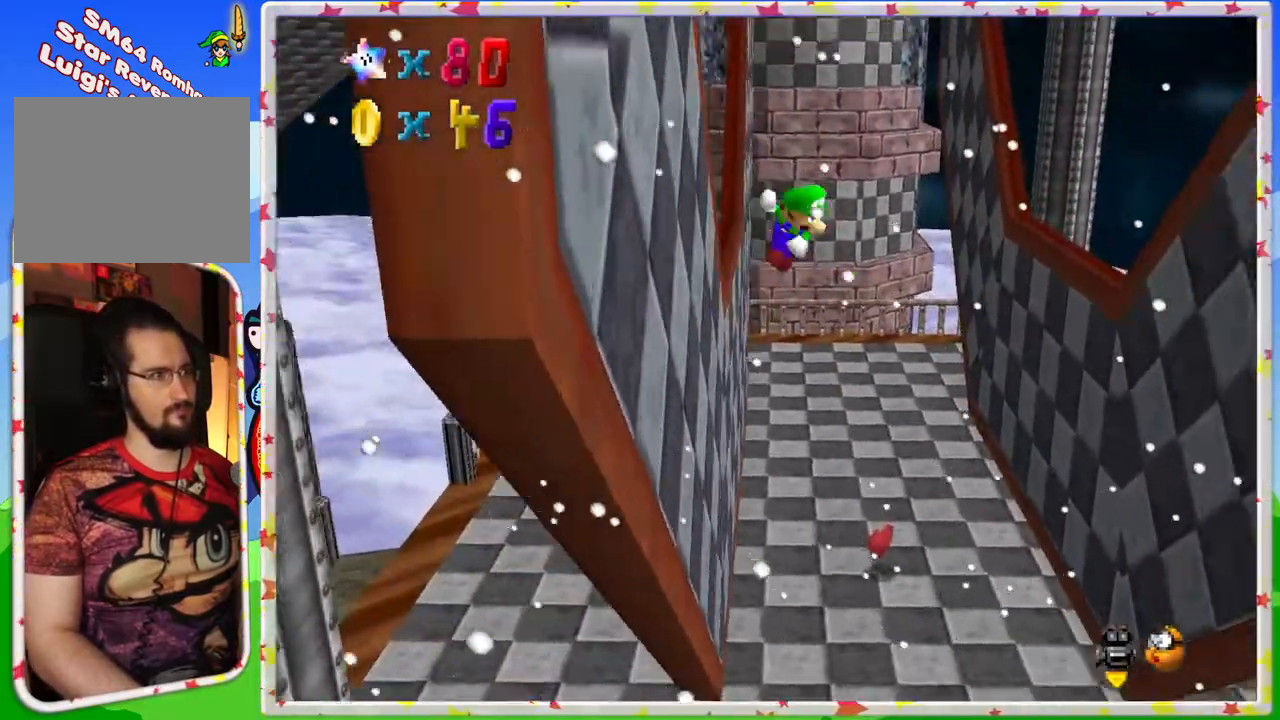
{"buttons": ["A"], "left_stick": "down-right", "events": []}
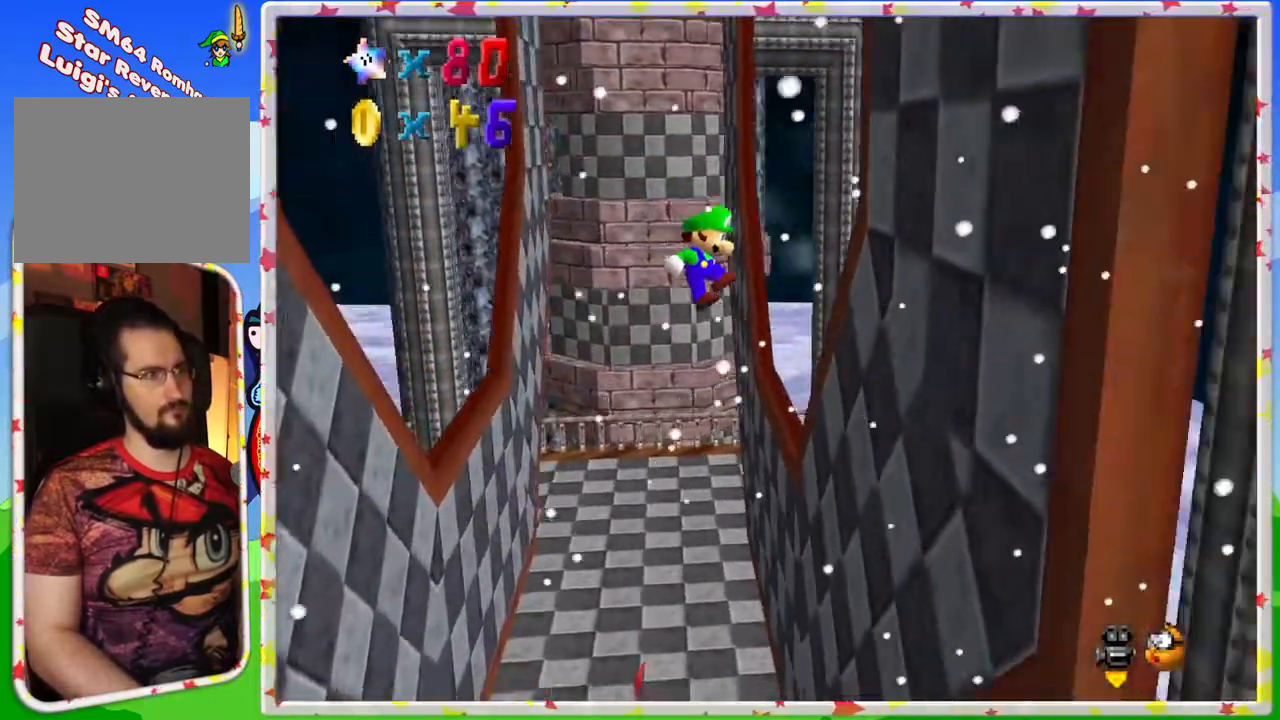
{"buttons": ["A"], "left_stick": "left", "events": [[83, "A", "up"], [250, "A", "down"], [267, "left_stick", "left"]]}
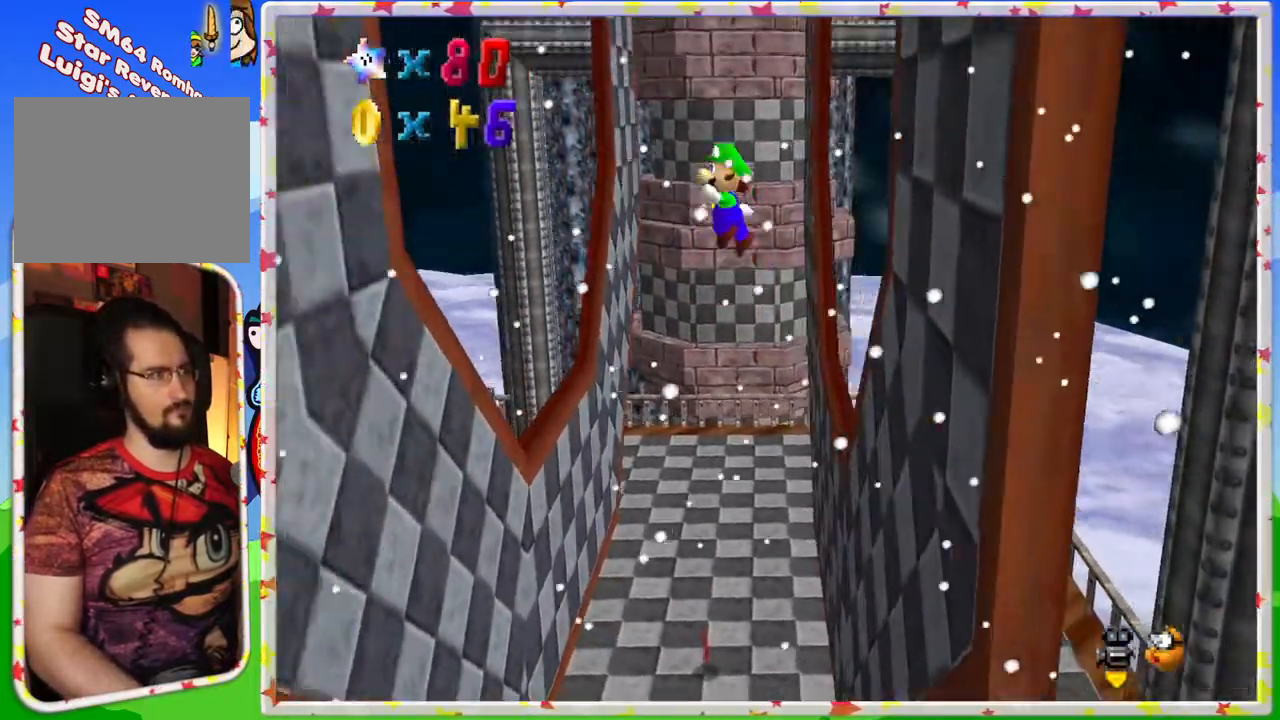
{"buttons": [], "left_stick": "up-left", "events": [[300, "left_stick", "up-left"], [417, "A", "up"]]}
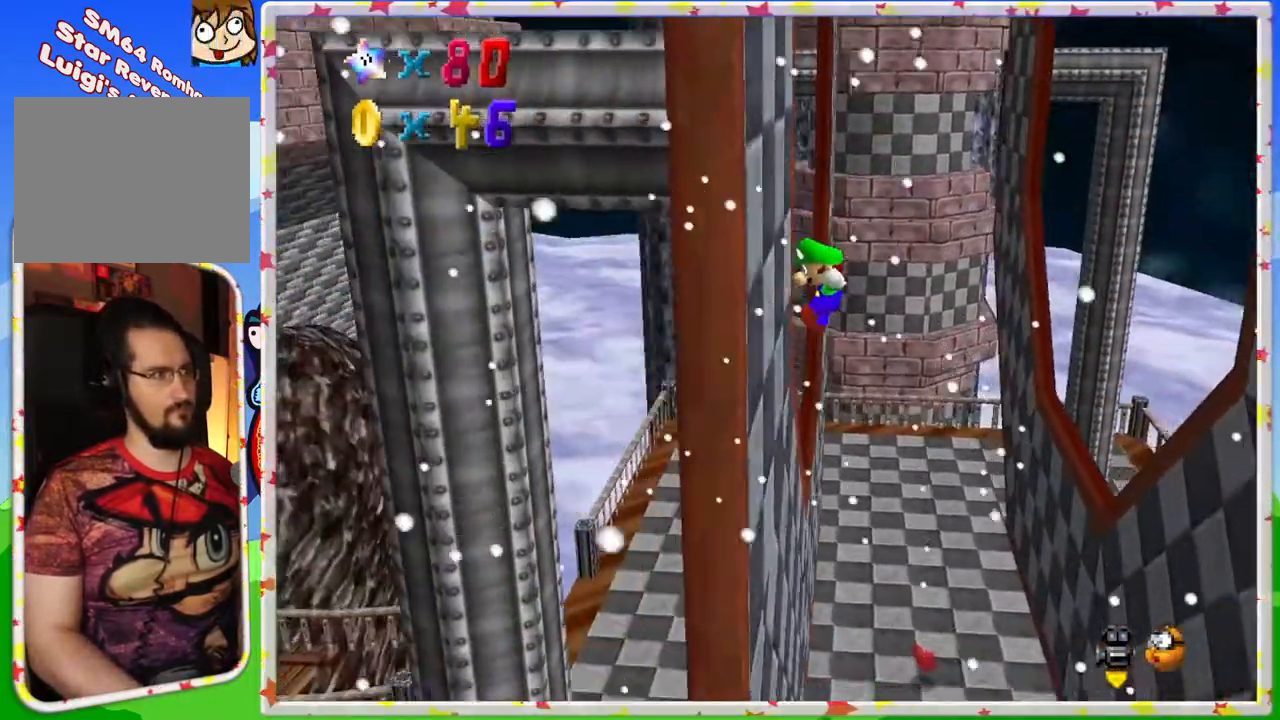
{"buttons": ["A"], "left_stick": "right", "events": [[67, "A", "down"], [117, "left_stick", "right"]]}
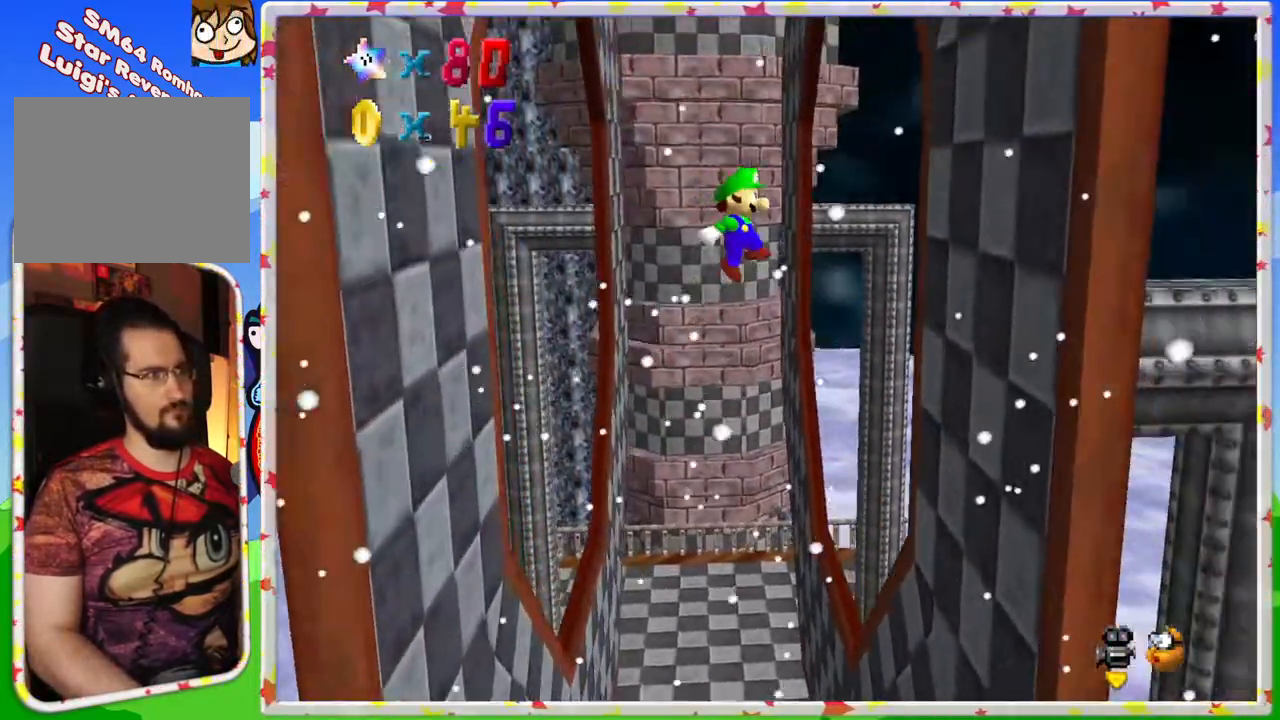
{"buttons": ["A"], "left_stick": "up-left", "events": [[150, "A", "up"], [350, "left_stick", "up-left"], [383, "A", "down"]]}
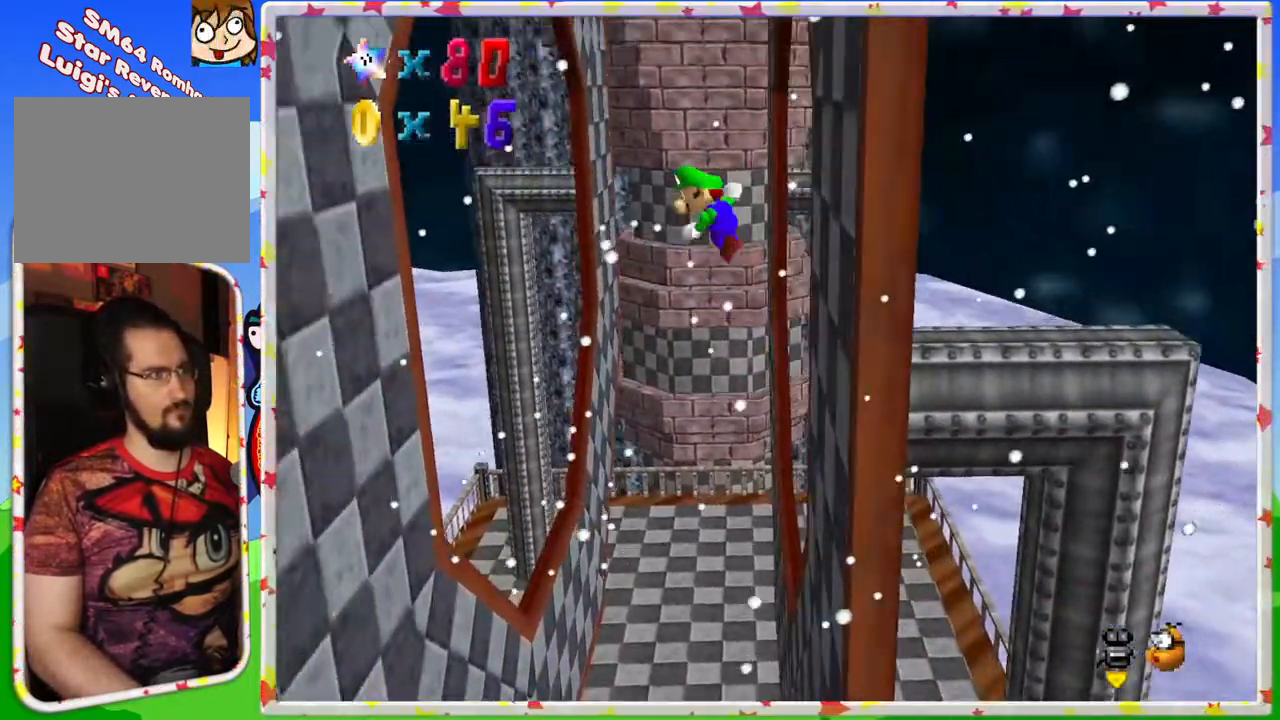
{"buttons": ["A"], "left_stick": "up-left", "events": []}
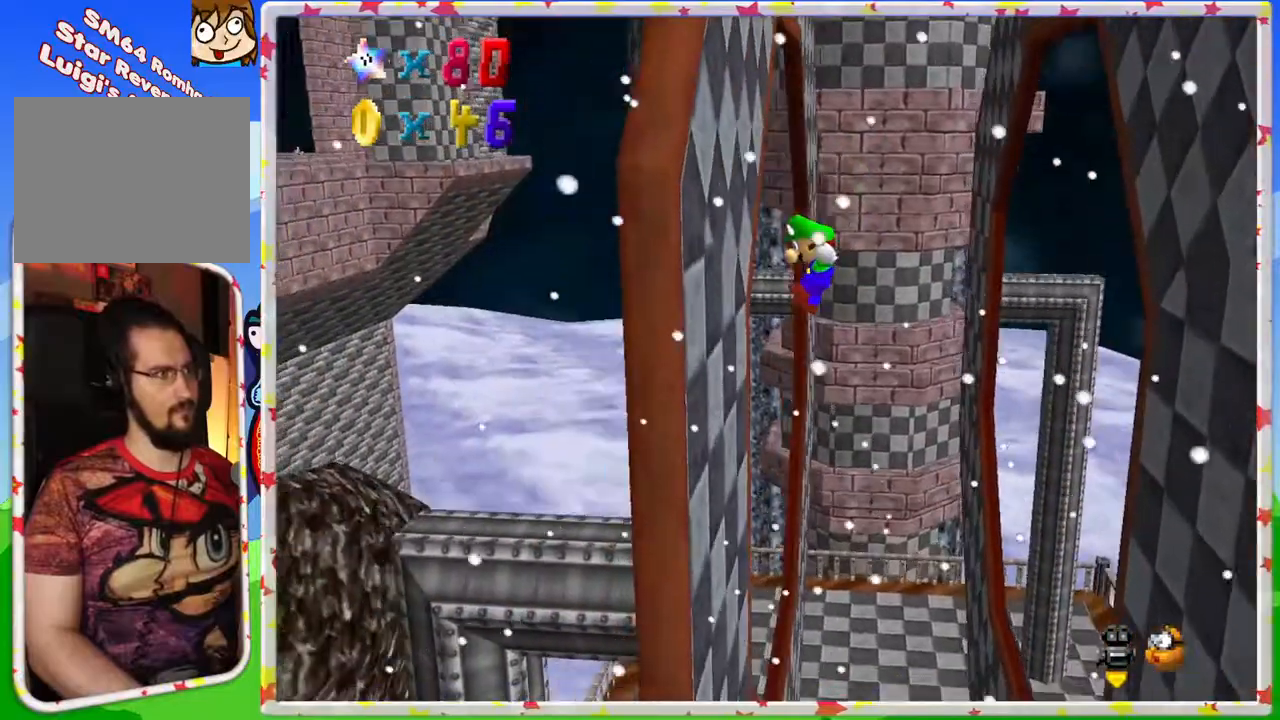
{"buttons": ["A"], "left_stick": "up-right", "events": [[67, "A", "up"], [150, "left_stick", "up"], [183, "A", "down"], [300, "left_stick", "up-right"]]}
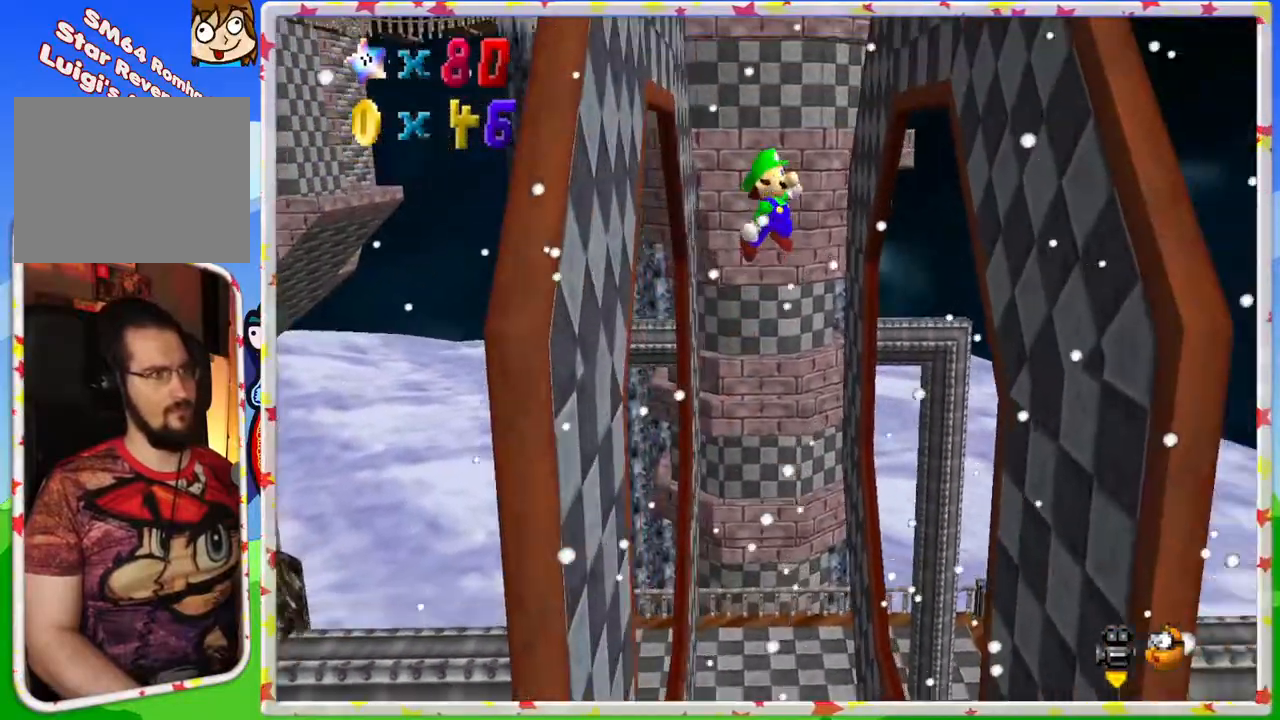
{"buttons": [], "left_stick": "up-right", "events": [[300, "left_stick", "up"], [400, "A", "up"], [433, "left_stick", "up-right"]]}
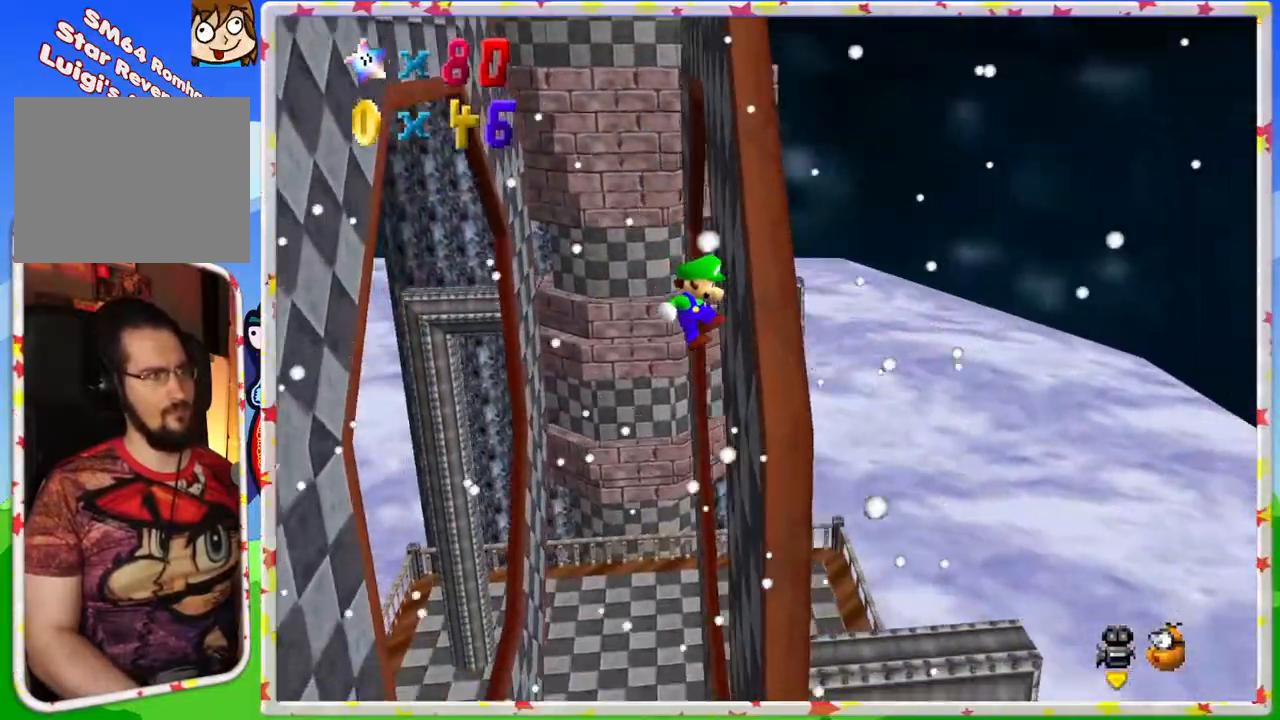
{"buttons": ["A"], "left_stick": "up-right", "events": [[67, "A", "down"], [83, "left_stick", "up-left"], [500, "left_stick", "up-right"]]}
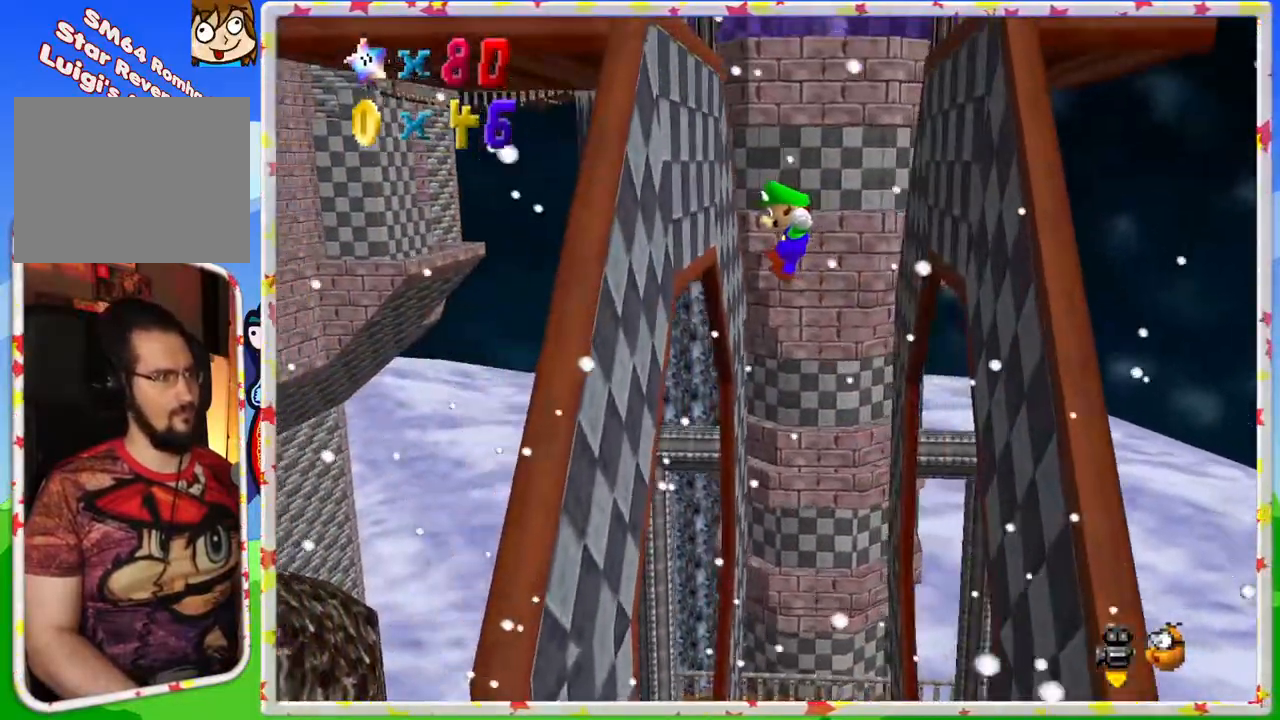
{"buttons": [], "left_stick": "up-left", "events": [[50, "left_stick", "right"], [83, "A", "up"], [250, "left_stick", "up"], [333, "left_stick", "up-left"]]}
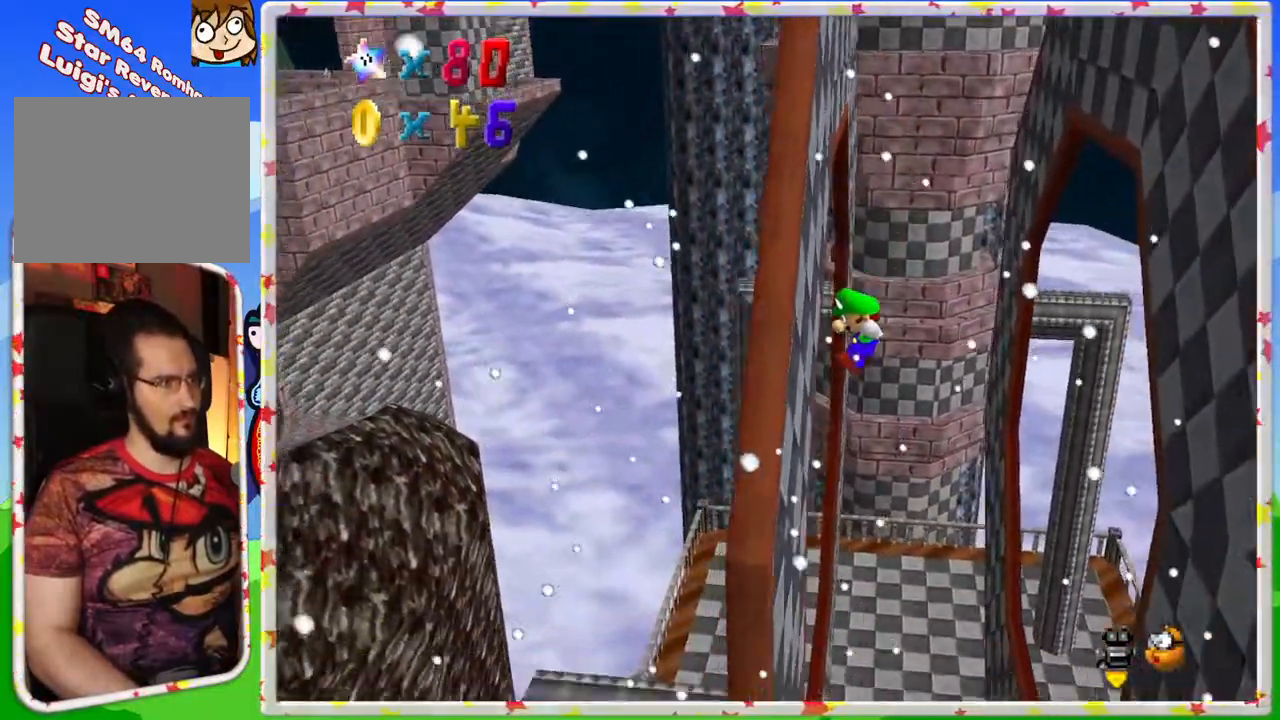
{"buttons": ["A"], "left_stick": "right", "events": [[183, "A", "down"], [233, "left_stick", "up"], [333, "left_stick", "up-right"], [450, "left_stick", "right"]]}
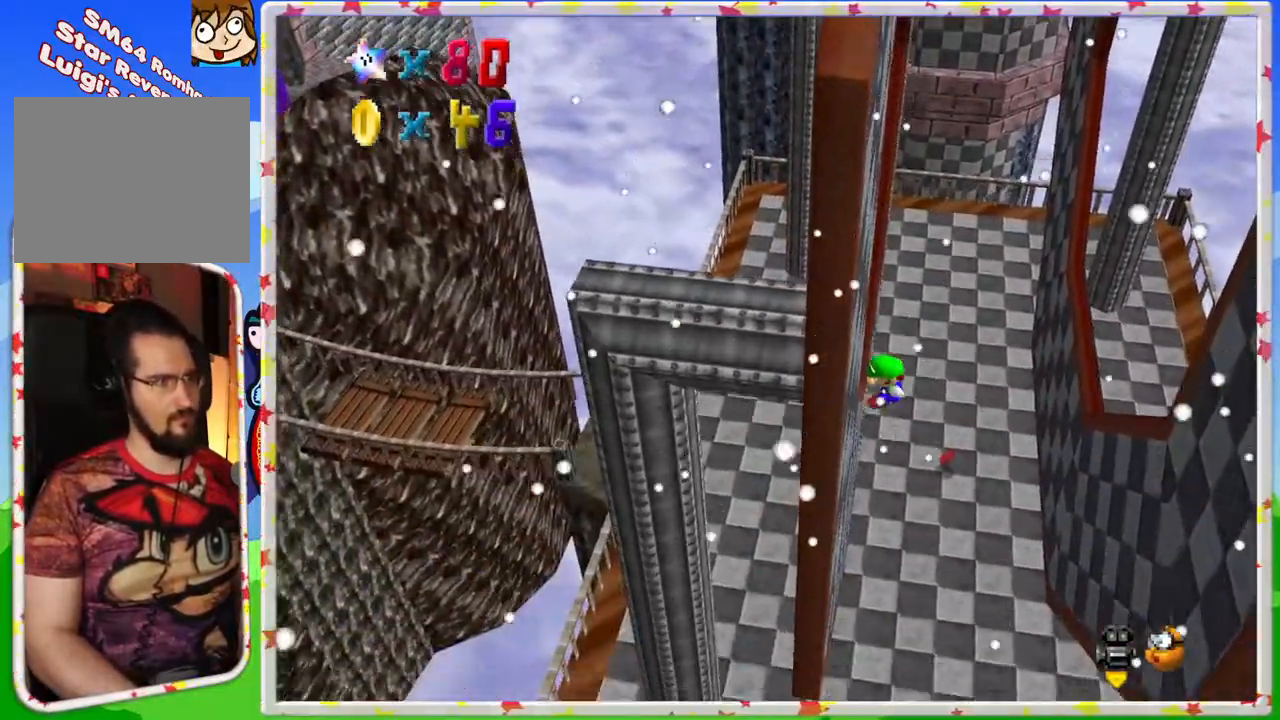
{"buttons": [], "left_stick": "down-right", "events": [[33, "left_stick", "down-right"], [50, "A", "up"], [150, "left_stick", "down"], [183, "A", "down"], [317, "A", "up"], [317, "left_stick", "down-right"]]}
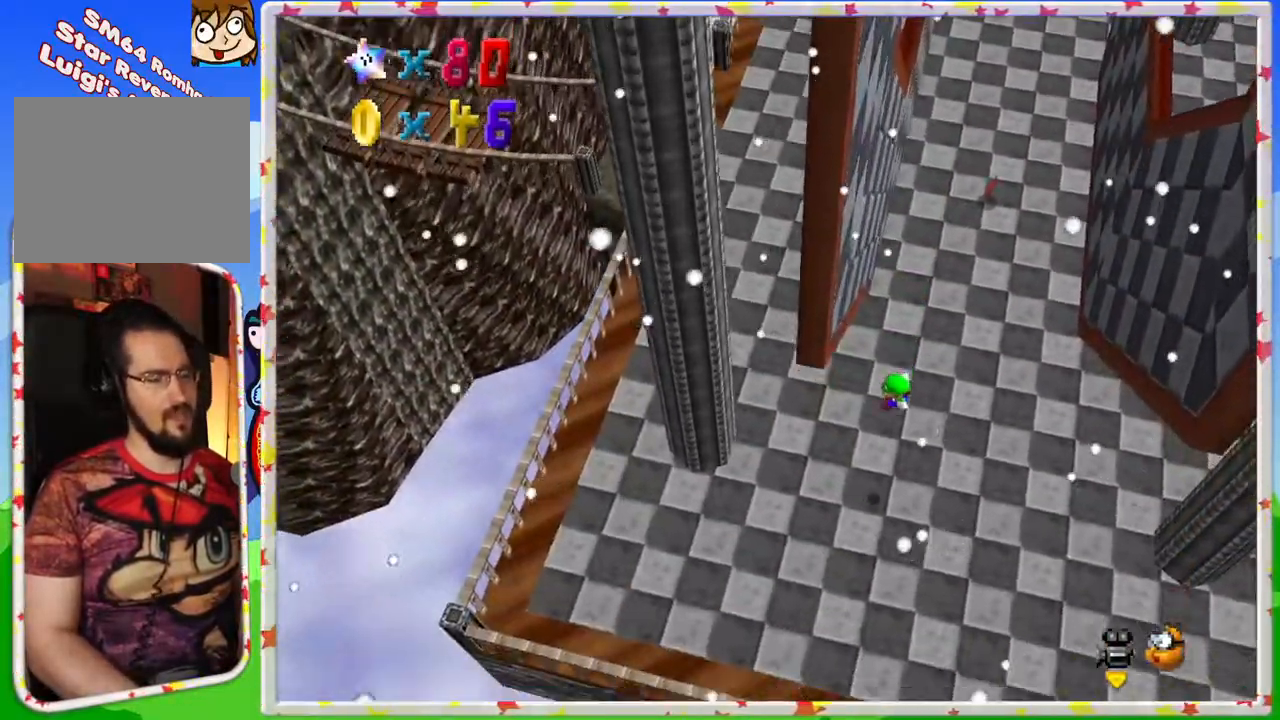
{"buttons": [], "left_stick": "up", "events": [[200, "left_stick", "center"], [383, "left_stick", "up"]]}
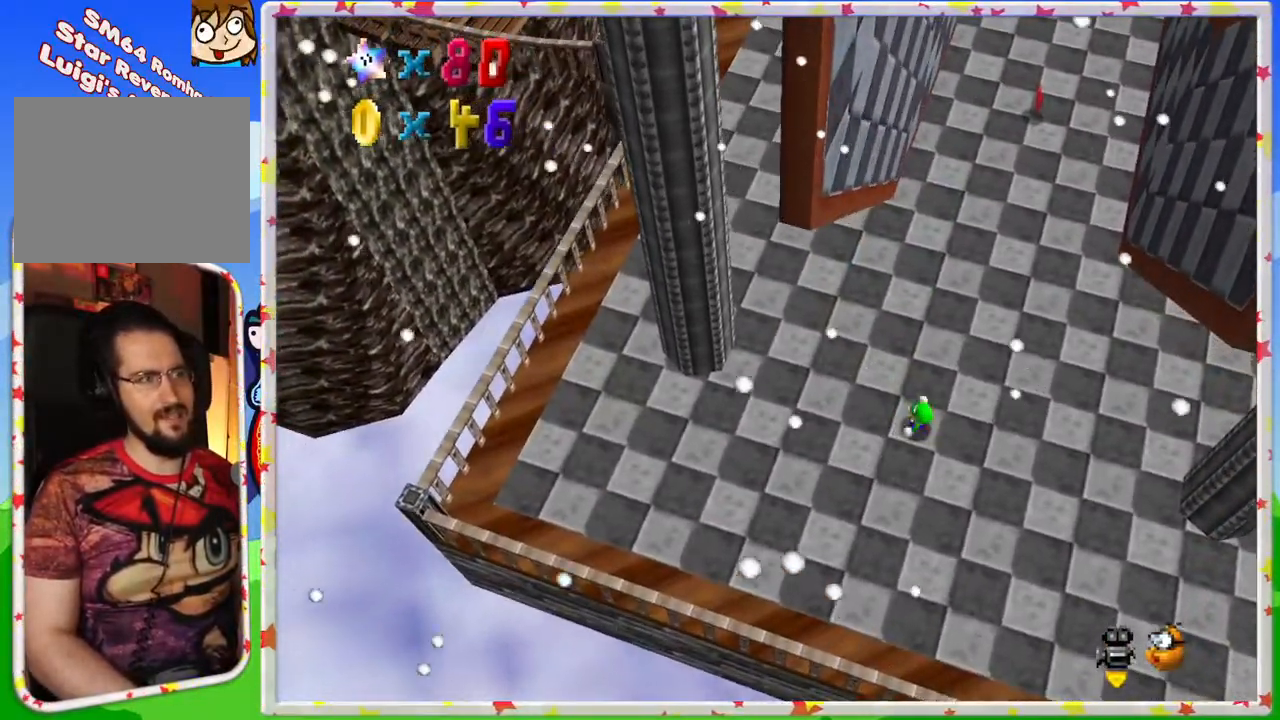
{"buttons": [], "left_stick": "up-left", "events": [[333, "left_stick", "up-left"]]}
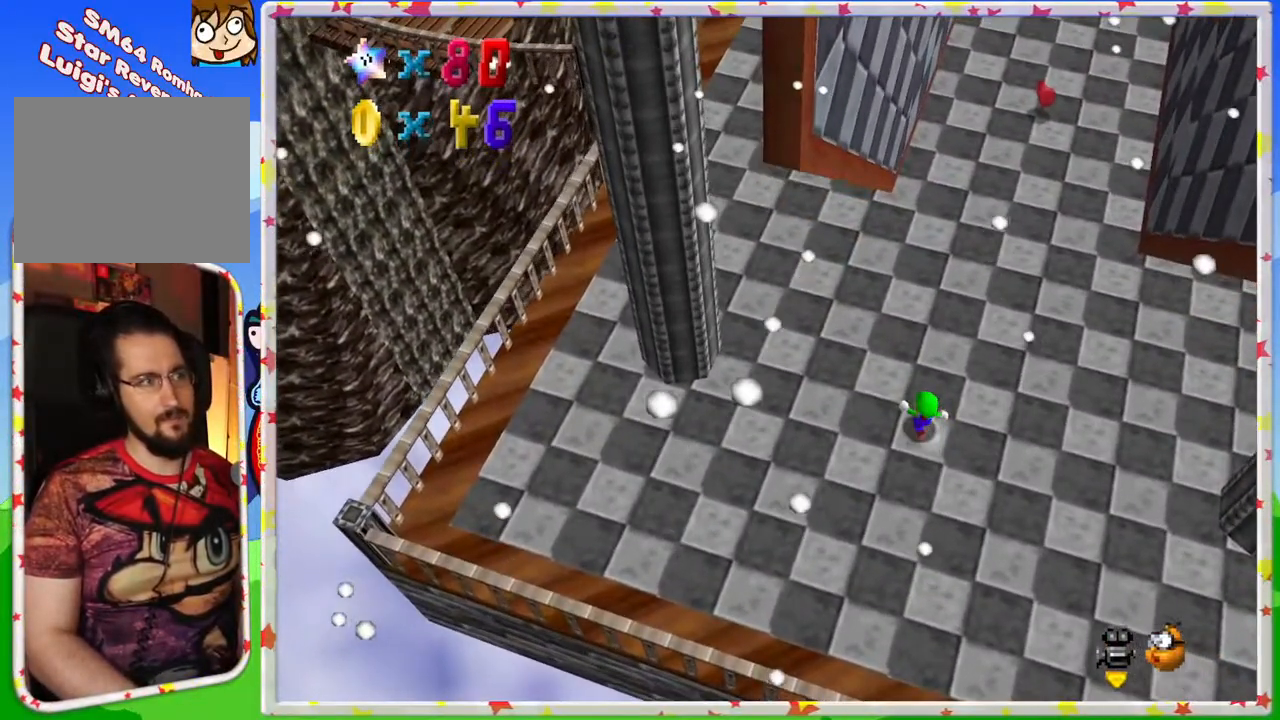
{"buttons": [], "left_stick": "up", "events": [[100, "left_stick", "up"]]}
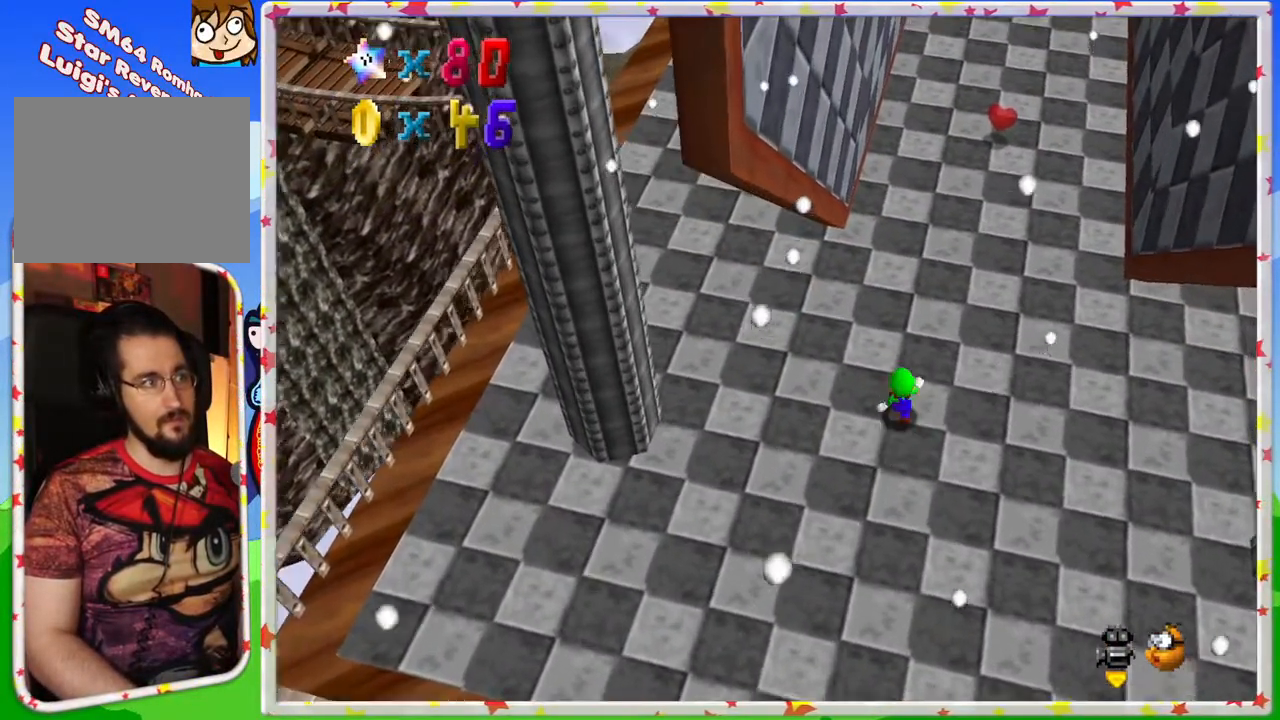
{"buttons": [], "left_stick": "up", "events": [[33, "left_stick", "up-left"], [233, "left_stick", "up"]]}
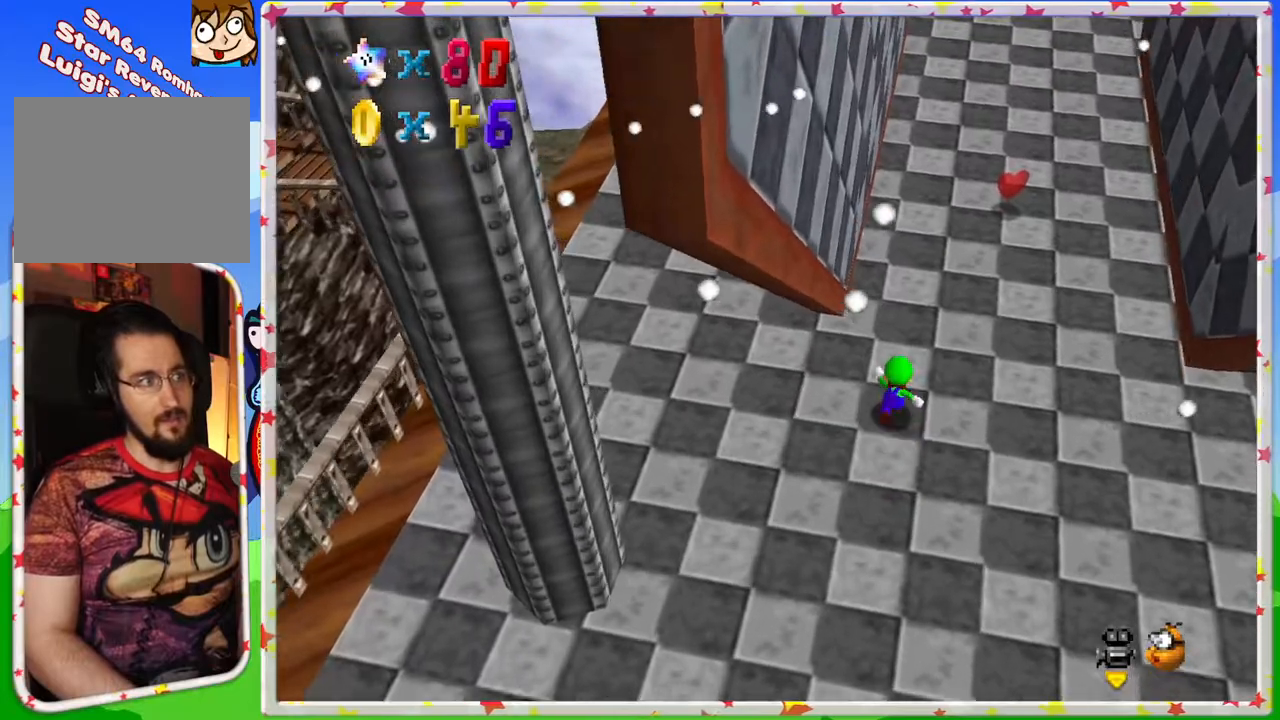
{"buttons": [], "left_stick": "right", "events": [[367, "left_stick", "right"]]}
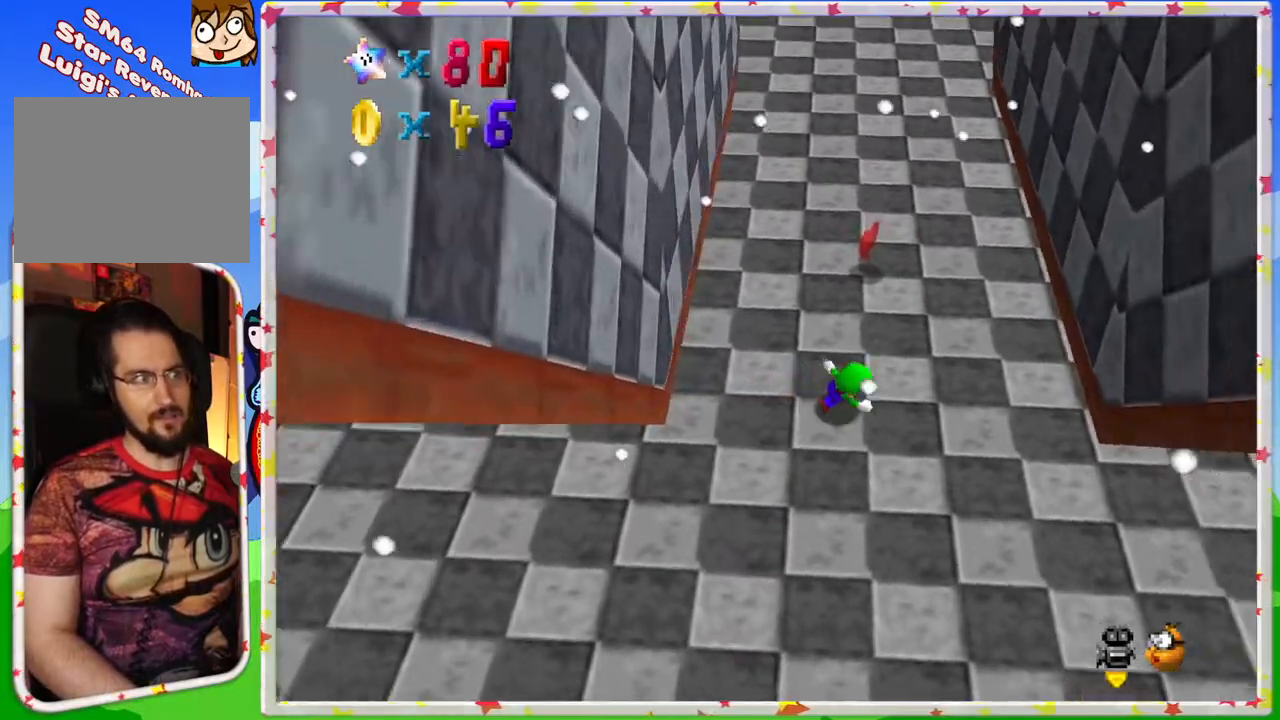
{"buttons": ["A"], "left_stick": "down-left", "events": [[217, "A", "down"], [217, "left_stick", "left"], [483, "left_stick", "down-left"]]}